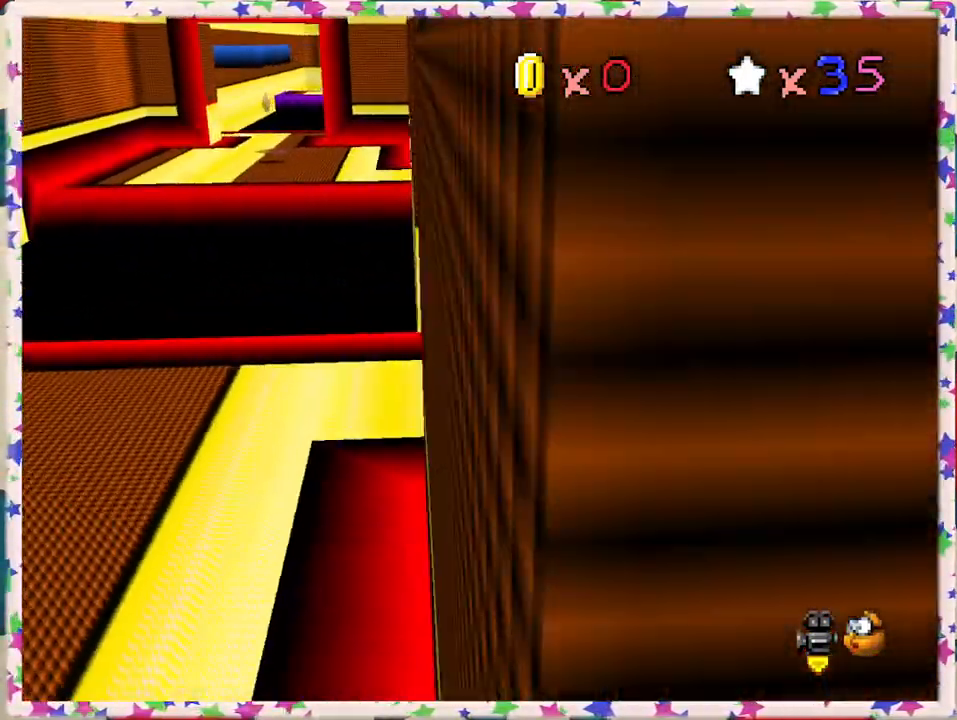
Gameplay with a controller (Nintendo layout); each line is a JSON object with the inputs held at the frame after it. "events" lists button and stick changes between this image and that frame as [ms after this image, input, new state], when the widget could be followed in between. Not read: L3 R3.
{"buttons": [], "left_stick": "right", "events": []}
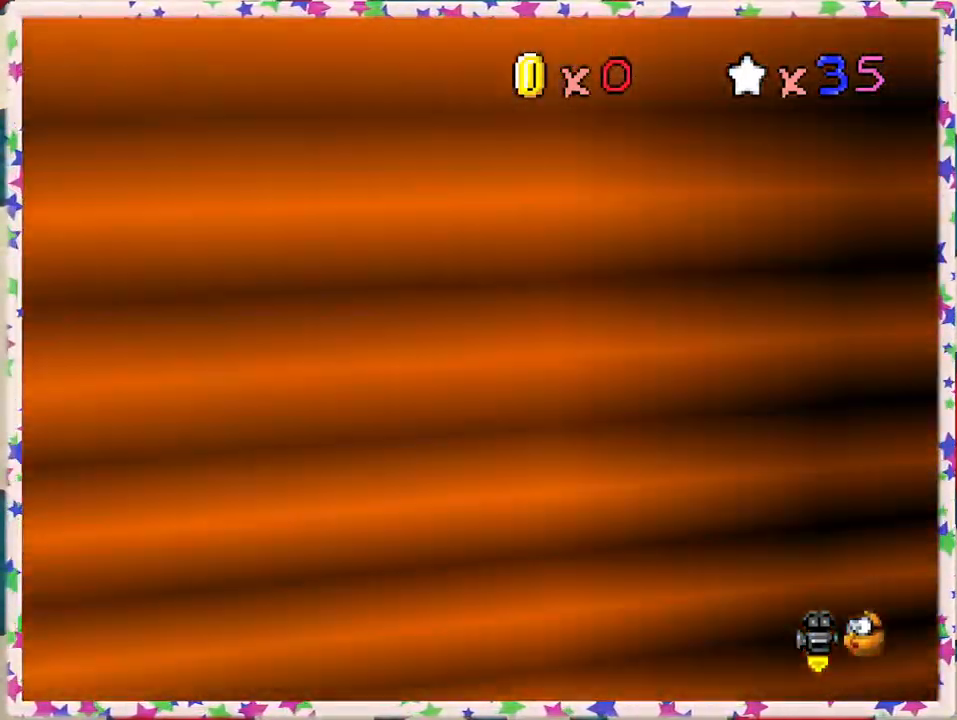
{"buttons": [], "left_stick": "right", "events": [[217, "C_RIGHT", "down"], [367, "C_RIGHT", "up"]]}
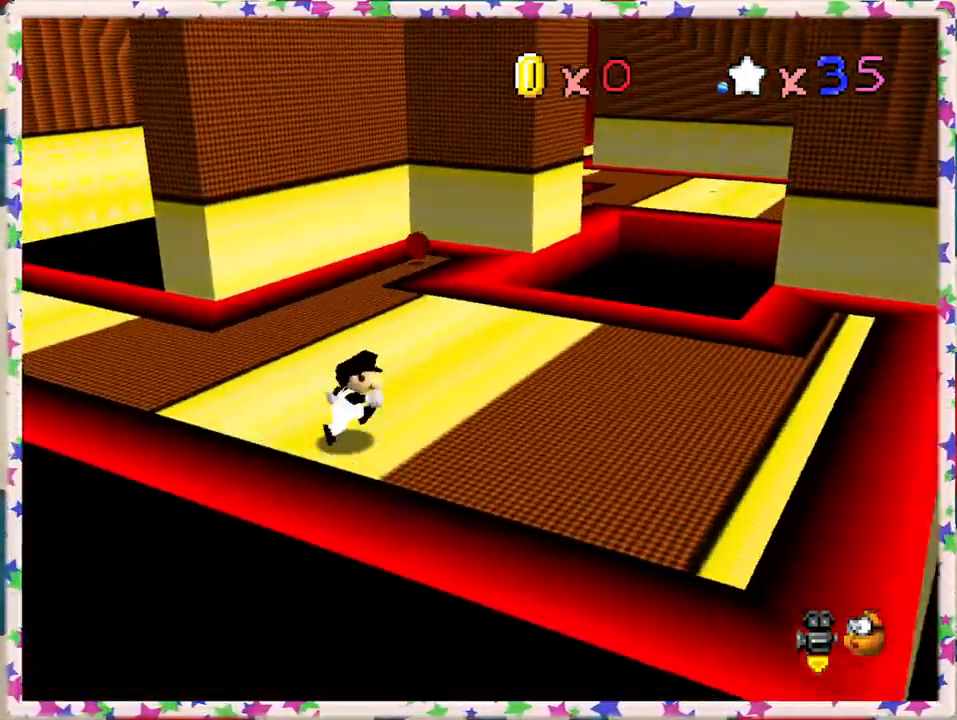
{"buttons": [], "left_stick": "right", "events": [[167, "left_stick", "down-right"], [333, "left_stick", "right"]]}
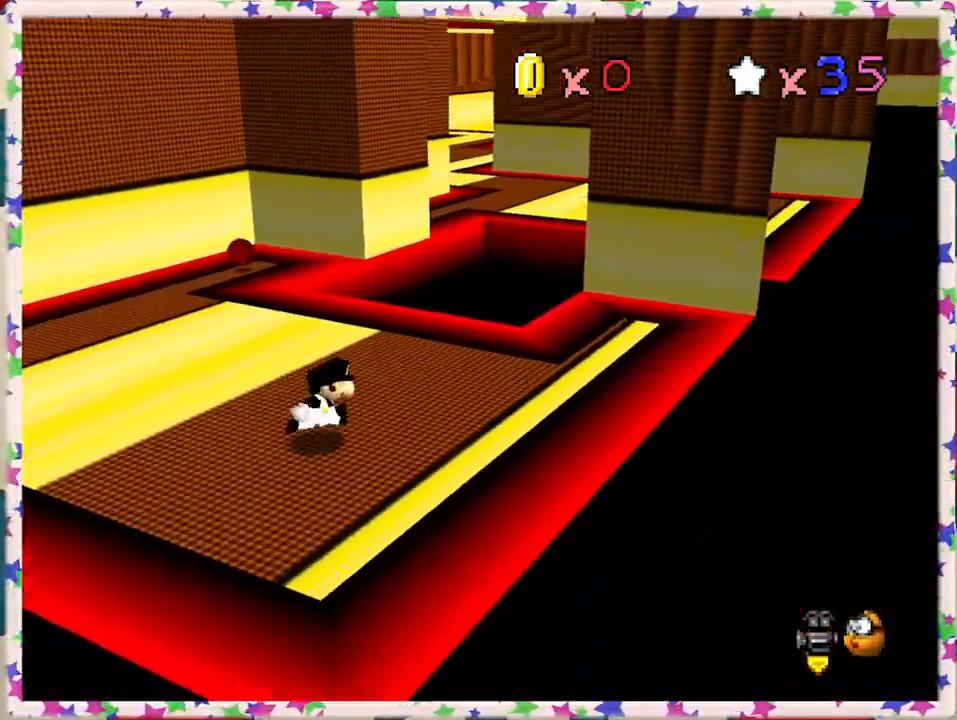
{"buttons": [], "left_stick": "up-right", "events": [[417, "left_stick", "up-right"]]}
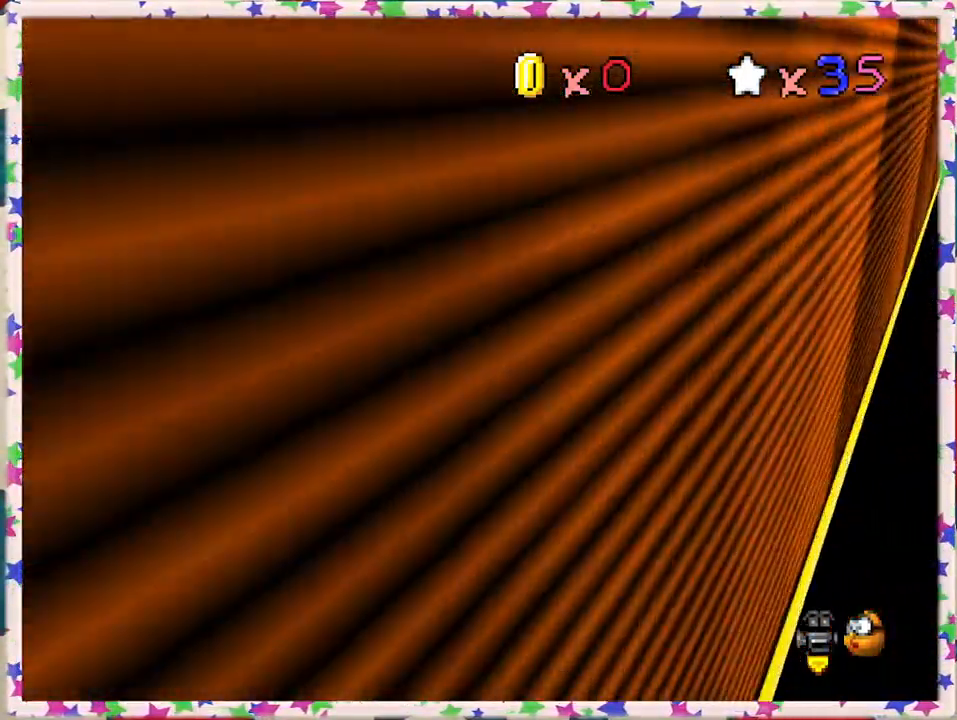
{"buttons": ["A", "Z"], "left_stick": "up", "events": [[33, "left_stick", "up"], [350, "Z", "down"], [383, "A", "down"]]}
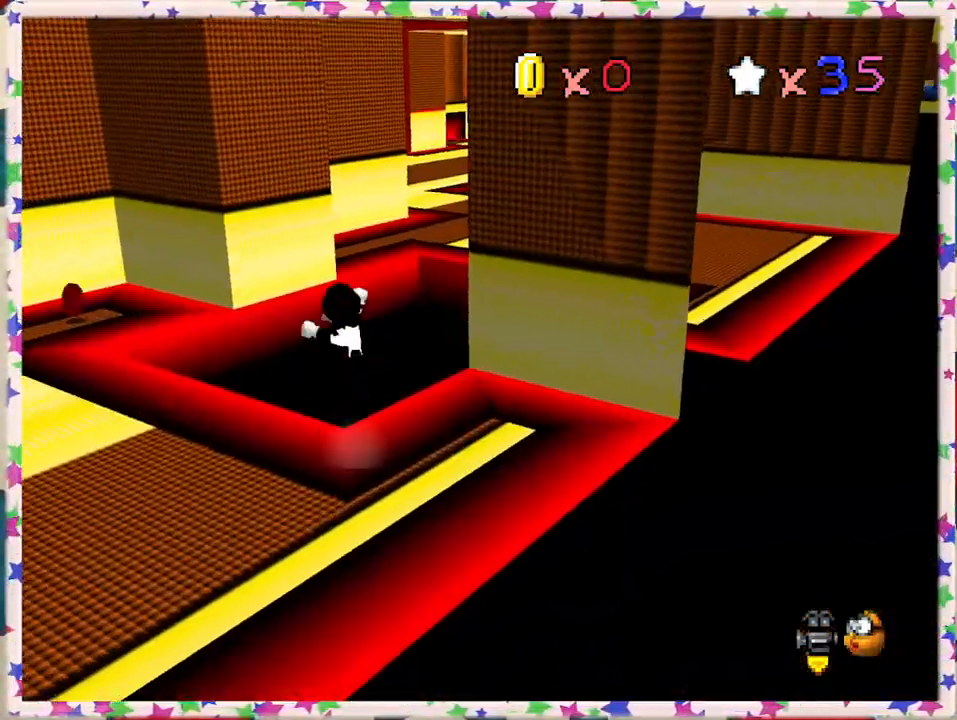
{"buttons": ["A"], "left_stick": "up", "events": [[150, "left_stick", "up-right"], [483, "left_stick", "up"], [500, "Z", "up"]]}
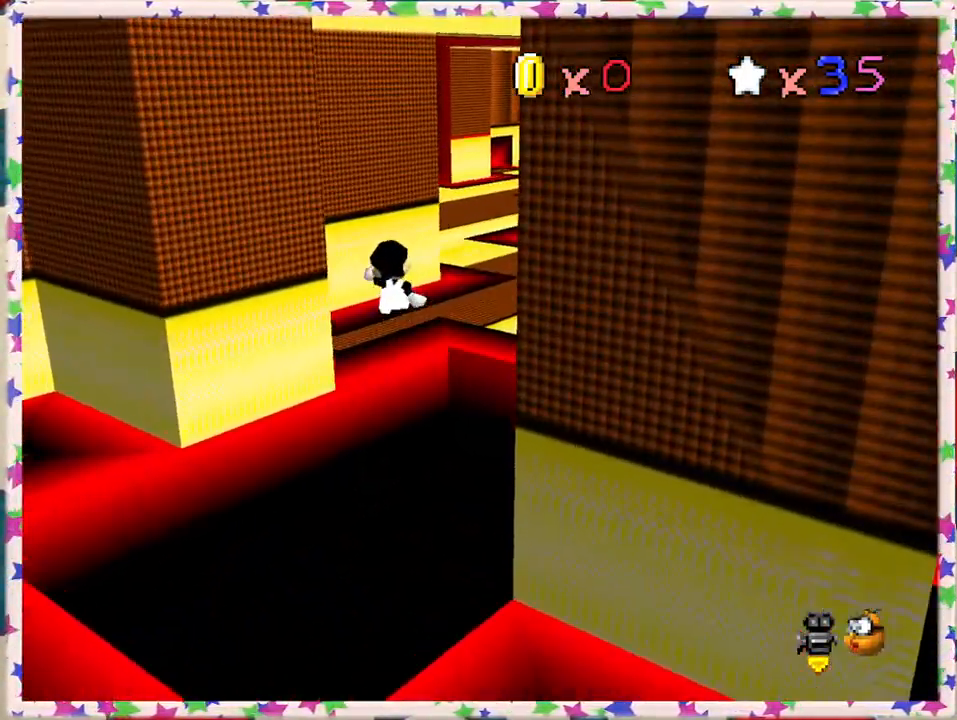
{"buttons": [], "left_stick": "up-right", "events": [[100, "A", "up"], [317, "C_RIGHT", "down"], [417, "C_RIGHT", "up"], [433, "left_stick", "up-right"]]}
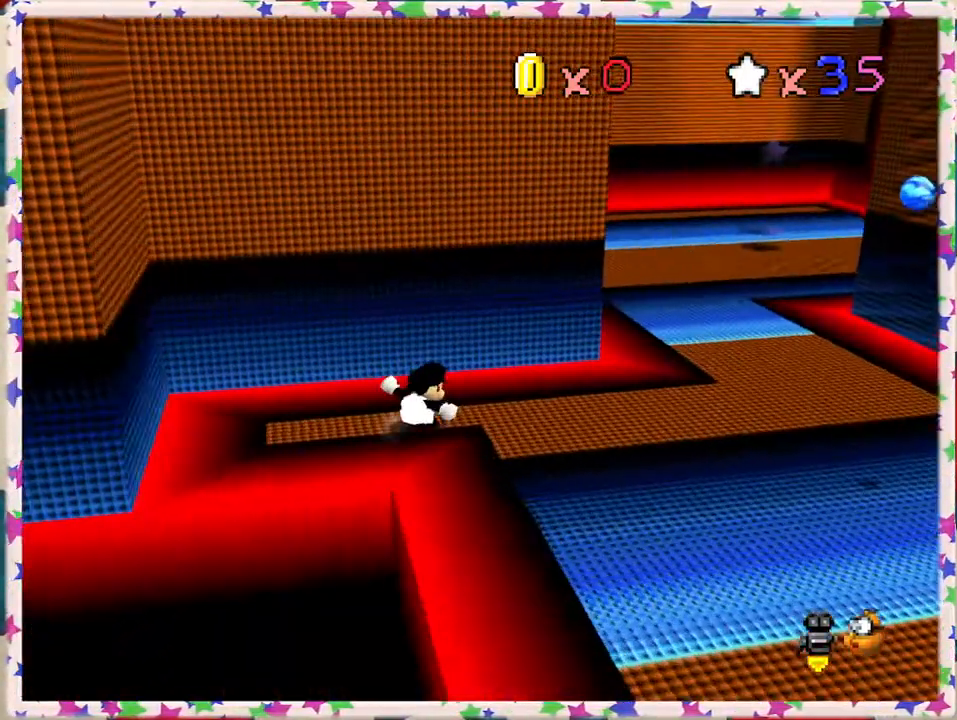
{"buttons": [], "left_stick": "up-right", "events": [[150, "left_stick", "right"], [450, "left_stick", "up-right"]]}
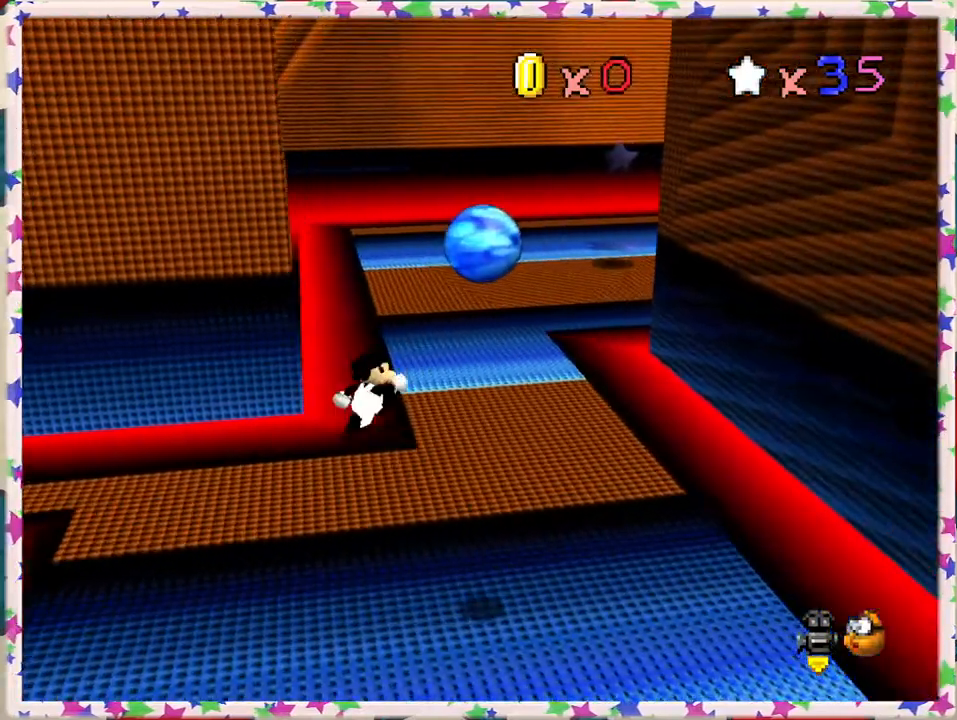
{"buttons": [], "left_stick": "up", "events": [[117, "left_stick", "up"], [317, "C_LEFT", "down"], [450, "C_LEFT", "up"]]}
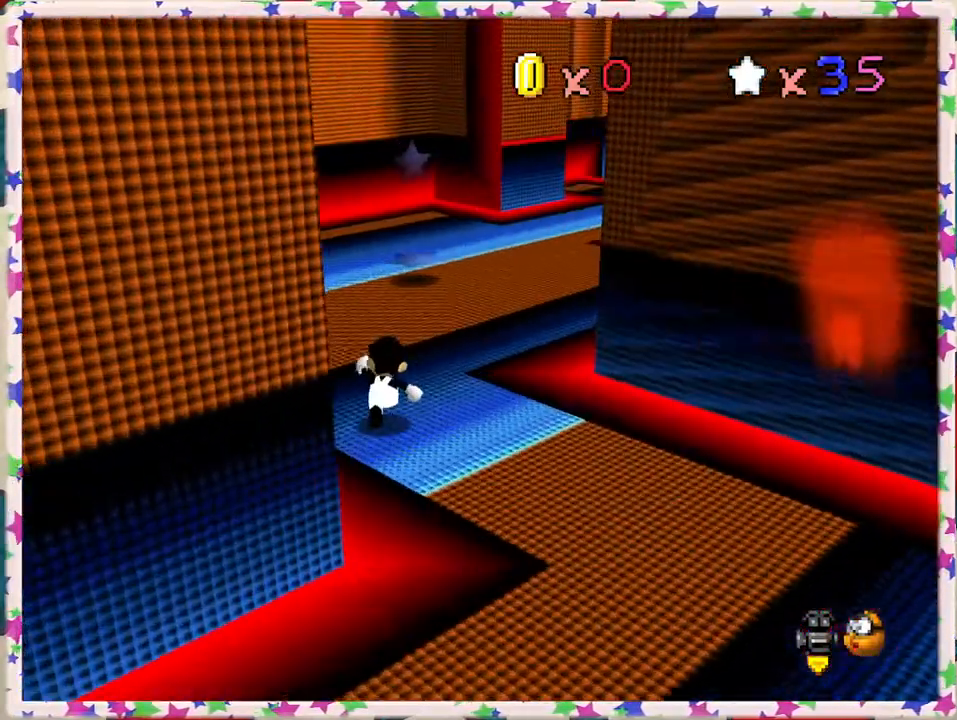
{"buttons": [], "left_stick": "up-left", "events": [[50, "C_LEFT", "down"], [167, "C_LEFT", "up"], [167, "left_stick", "up-left"]]}
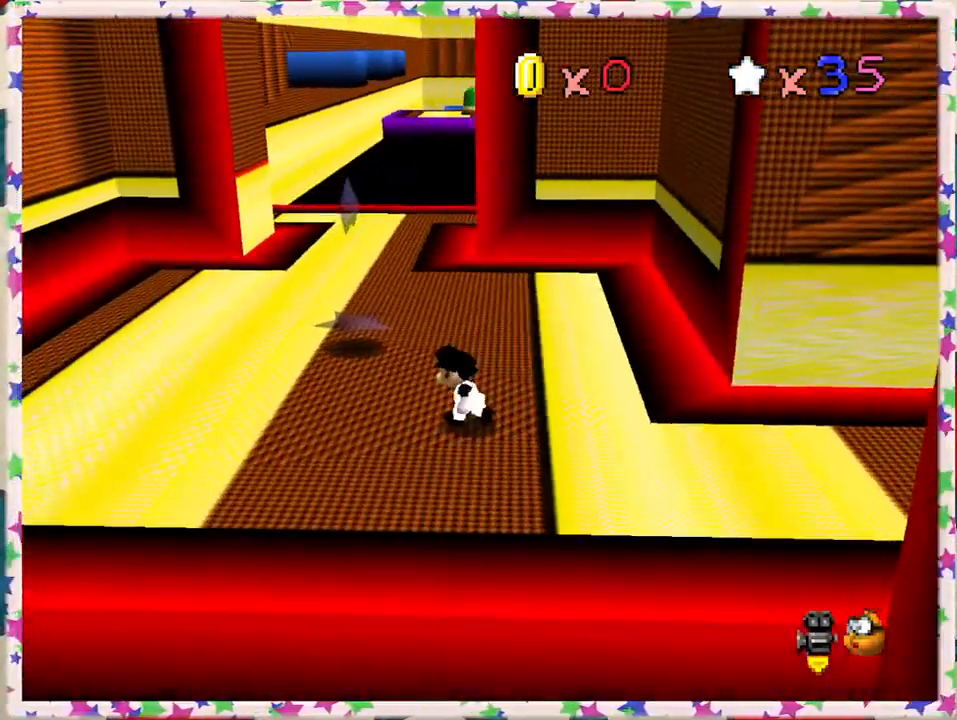
{"buttons": [], "left_stick": "up-left", "events": [[33, "left_stick", "left"], [317, "left_stick", "up-left"]]}
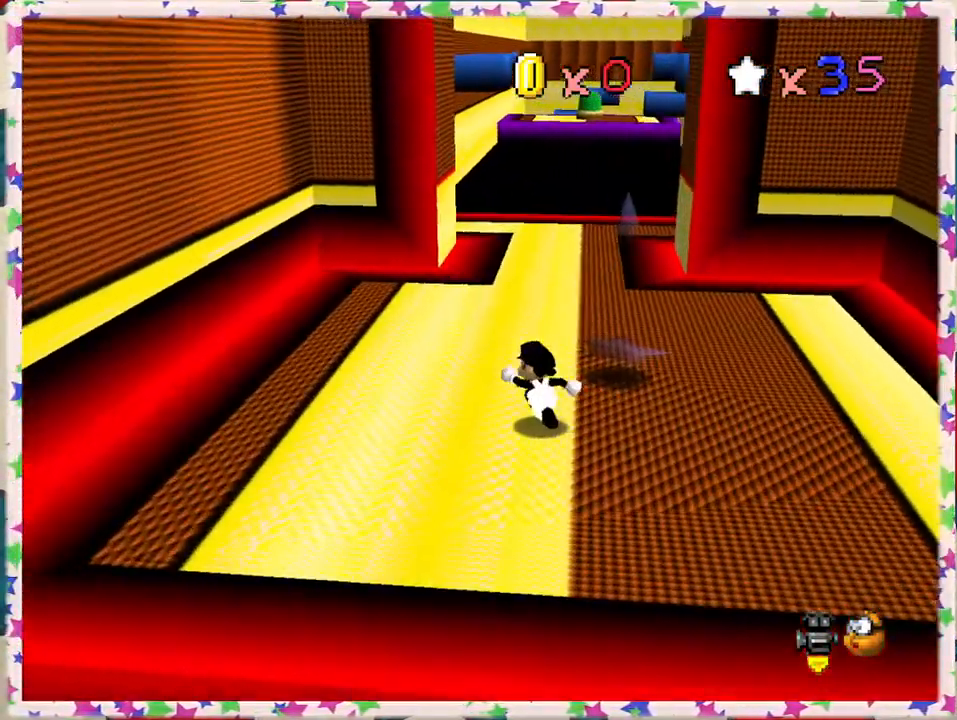
{"buttons": [], "left_stick": "up-left", "events": [[183, "left_stick", "up"], [500, "left_stick", "up-left"]]}
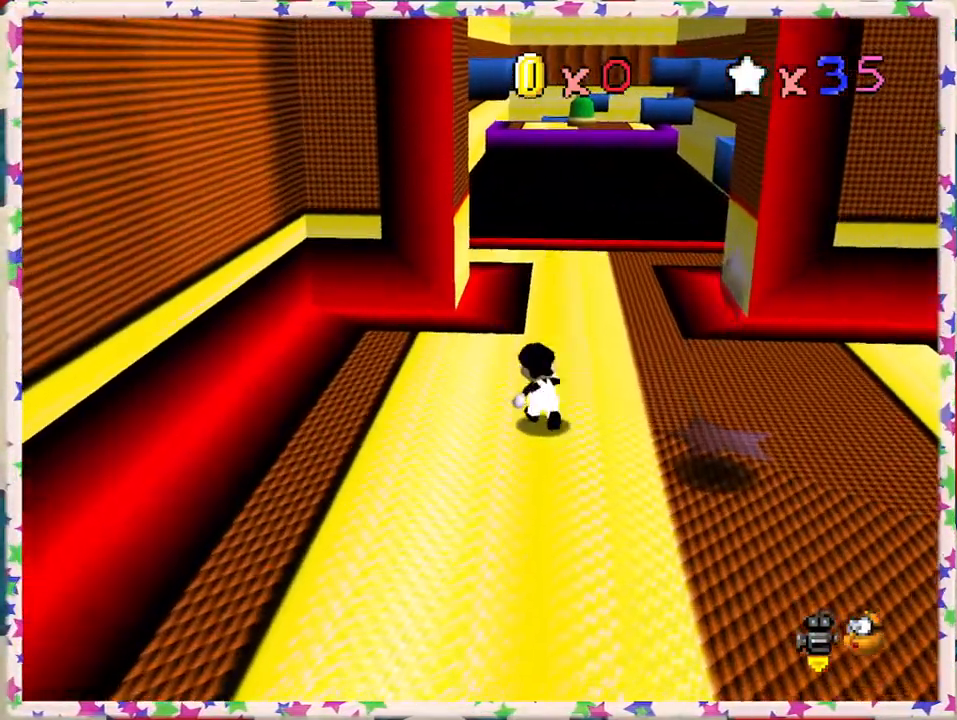
{"buttons": [], "left_stick": "up", "events": [[217, "left_stick", "up"]]}
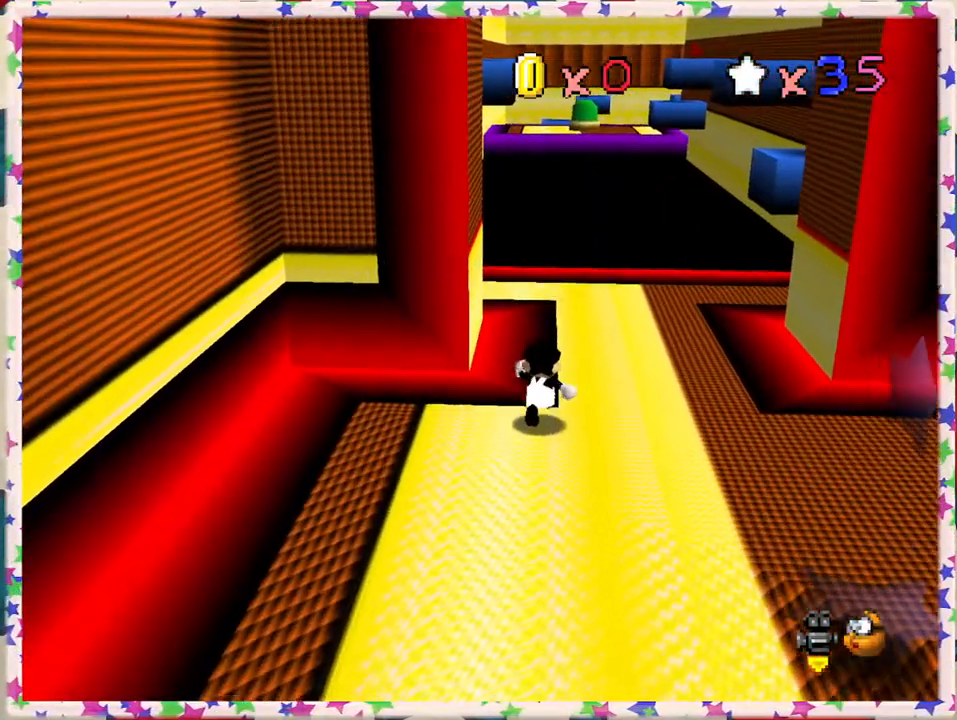
{"buttons": ["A"], "left_stick": "right", "events": [[100, "left_stick", "up-right"], [250, "left_stick", "right"], [350, "A", "down"]]}
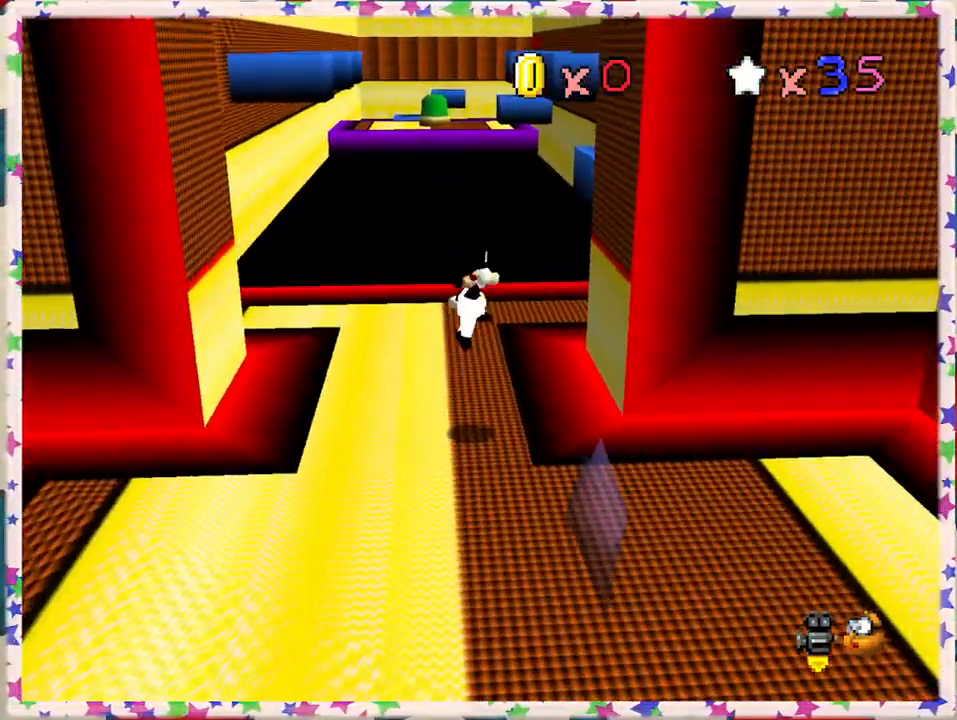
{"buttons": ["A"], "left_stick": "left", "events": [[133, "A", "up"], [250, "left_stick", "up"], [300, "left_stick", "up-left"], [333, "A", "down"], [400, "left_stick", "left"]]}
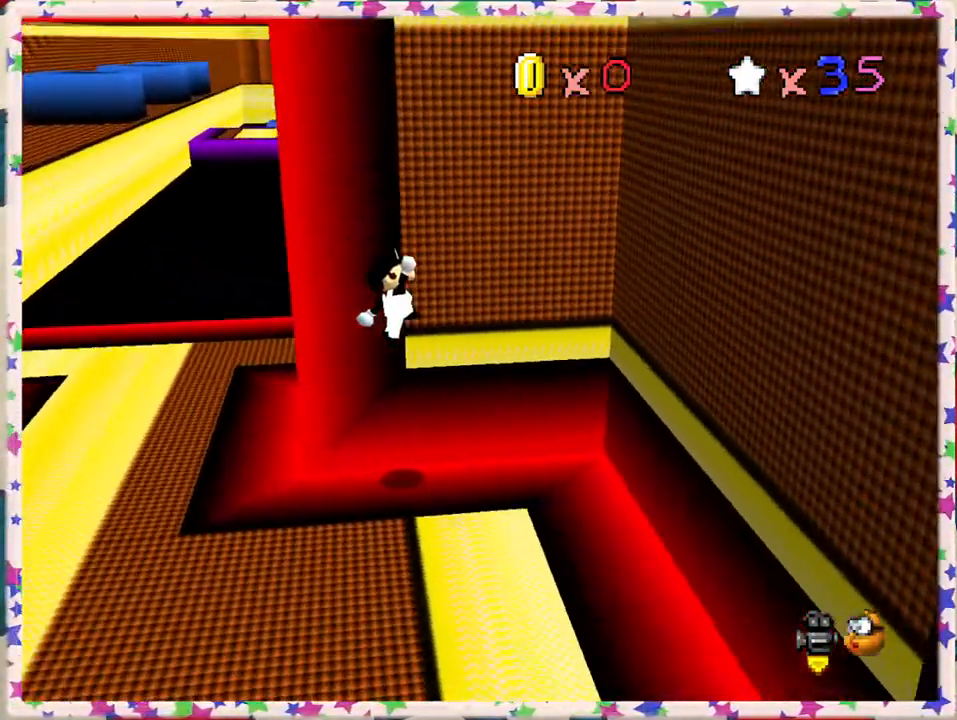
{"buttons": [], "left_stick": "left", "events": [[167, "A", "up"]]}
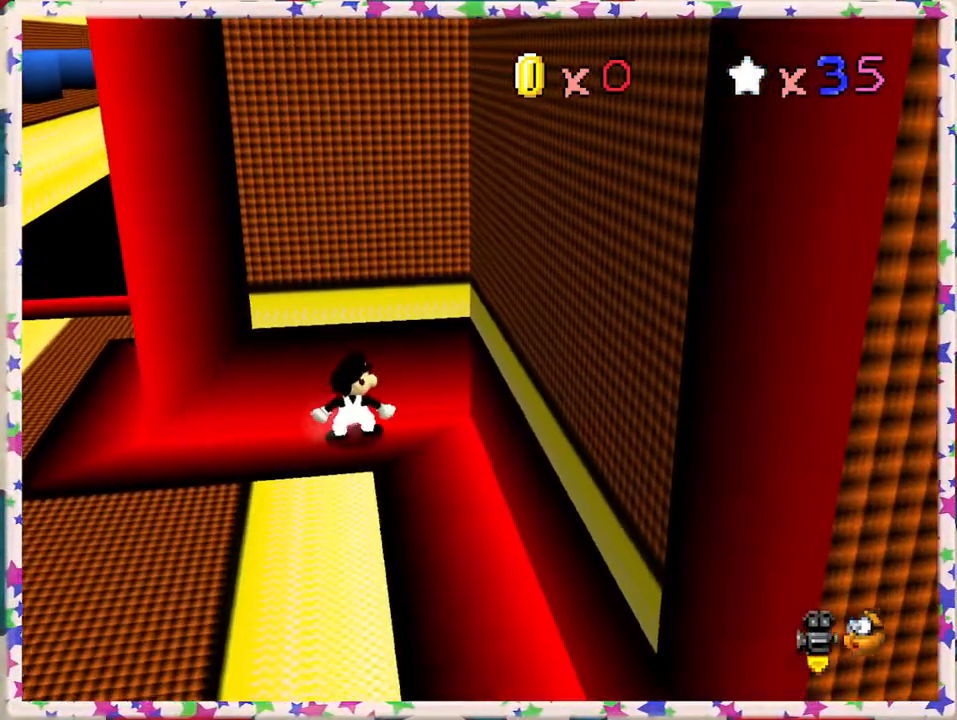
{"buttons": [], "left_stick": "left", "events": [[250, "left_stick", "down-left"], [483, "left_stick", "left"]]}
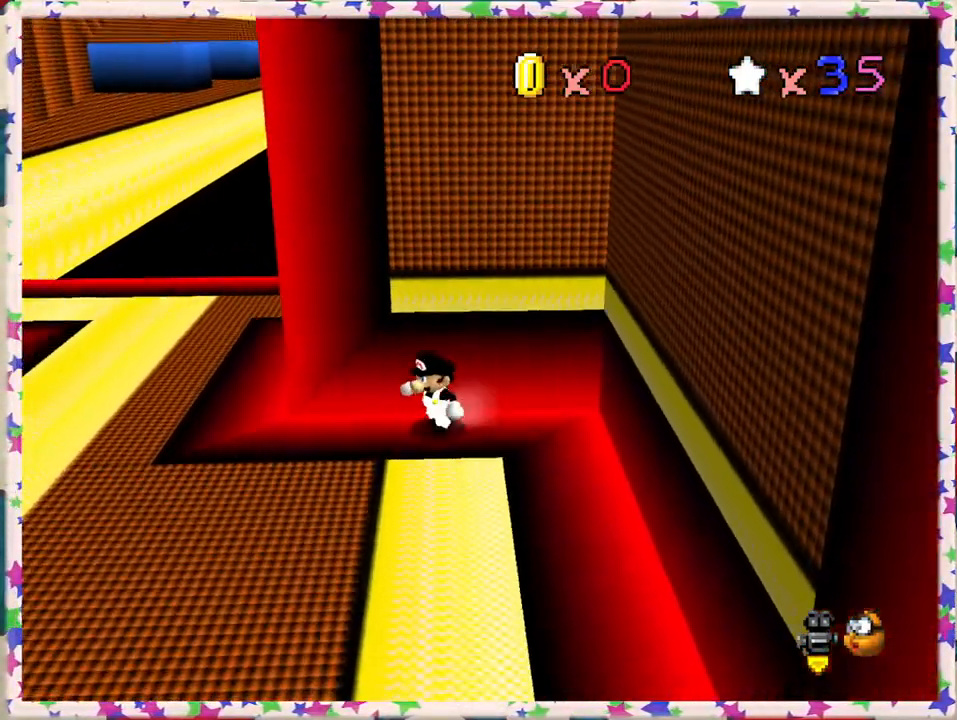
{"buttons": [], "left_stick": "left", "events": []}
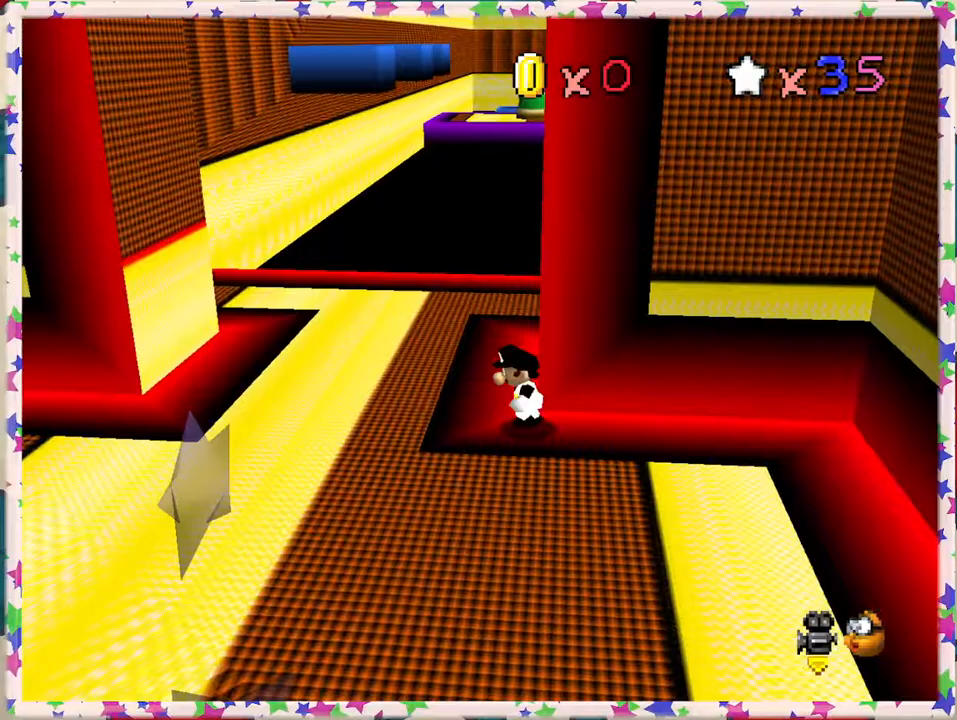
{"buttons": [], "left_stick": "left", "events": [[50, "C_LEFT", "down"], [183, "C_LEFT", "up"], [333, "C_LEFT", "down"], [467, "C_LEFT", "up"]]}
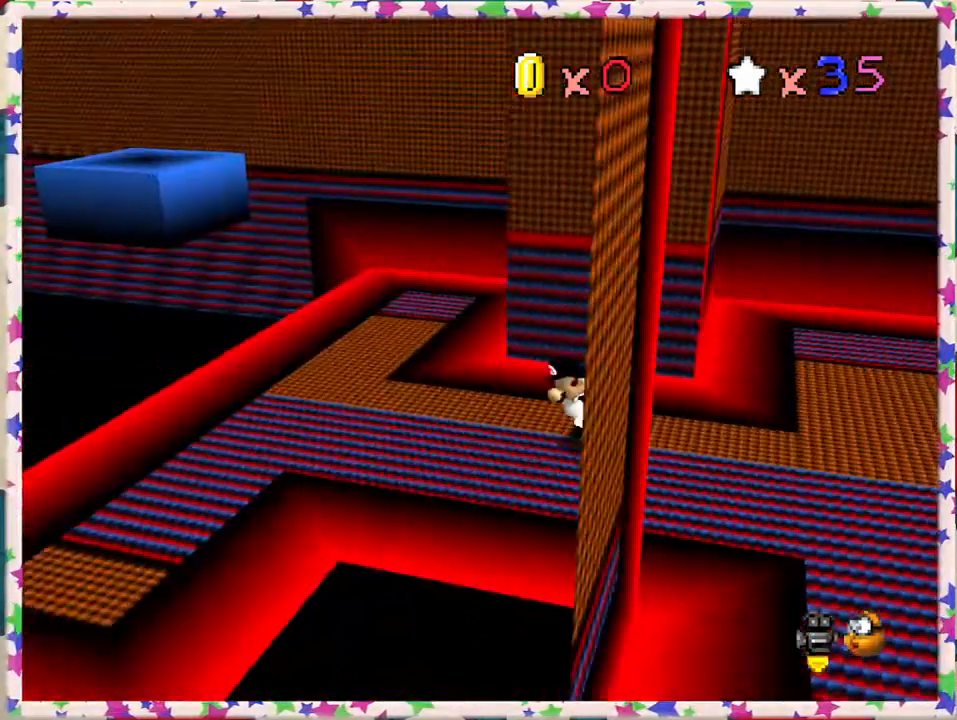
{"buttons": [], "left_stick": "up-left", "events": [[117, "left_stick", "up-left"]]}
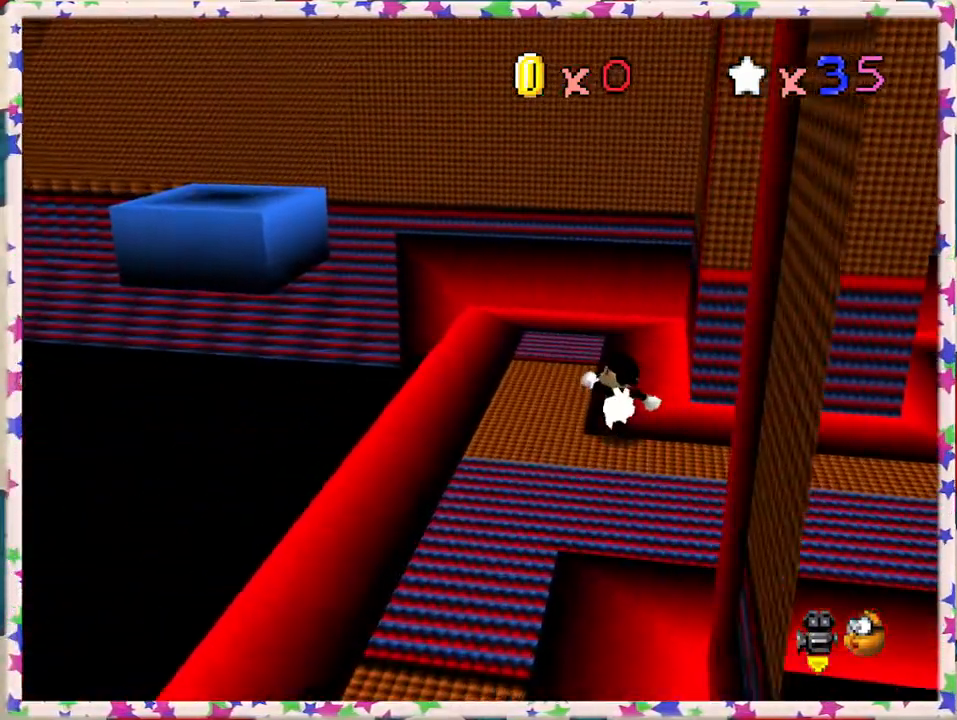
{"buttons": [], "left_stick": "right", "events": [[100, "left_stick", "center"], [117, "C_RIGHT", "down"], [217, "C_RIGHT", "up"], [333, "C_RIGHT", "down"], [433, "C_RIGHT", "up"], [433, "left_stick", "right"]]}
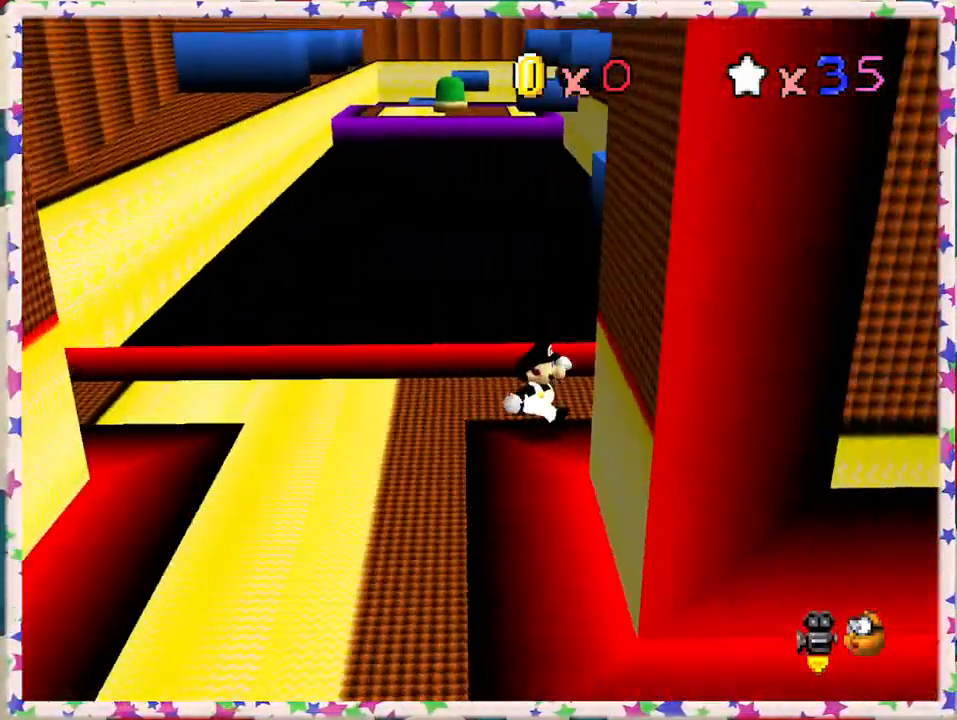
{"buttons": [], "left_stick": "center", "events": [[33, "C_RIGHT", "down"], [117, "C_RIGHT", "up"], [133, "left_stick", "down-right"], [217, "C_RIGHT", "down"], [317, "C_RIGHT", "up"], [317, "left_stick", "down"], [467, "left_stick", "center"]]}
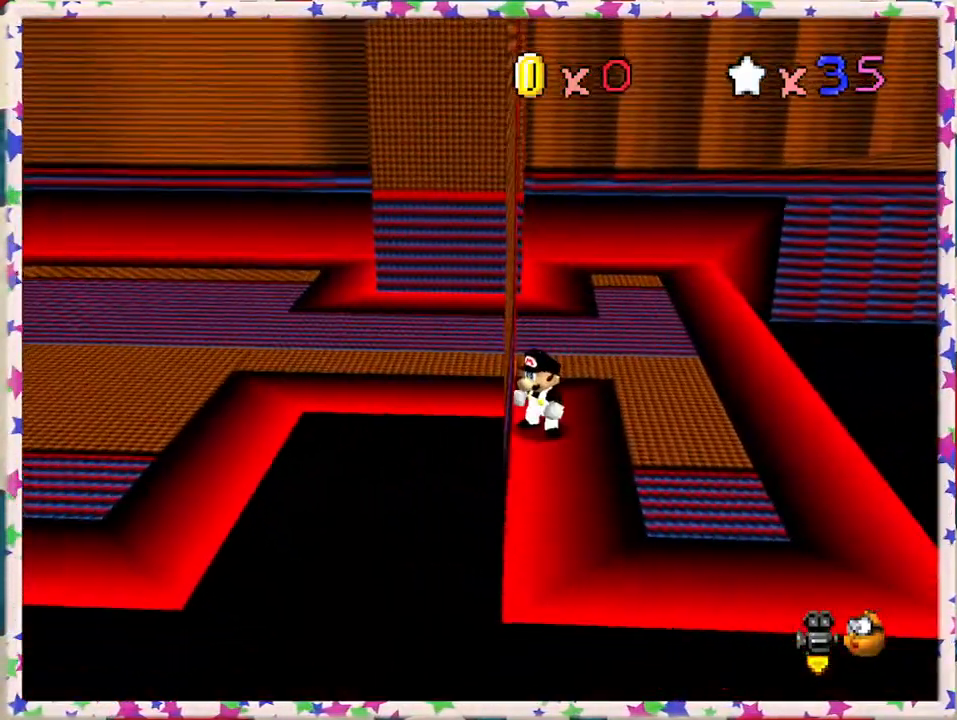
{"buttons": [], "left_stick": "down", "events": [[167, "left_stick", "down"]]}
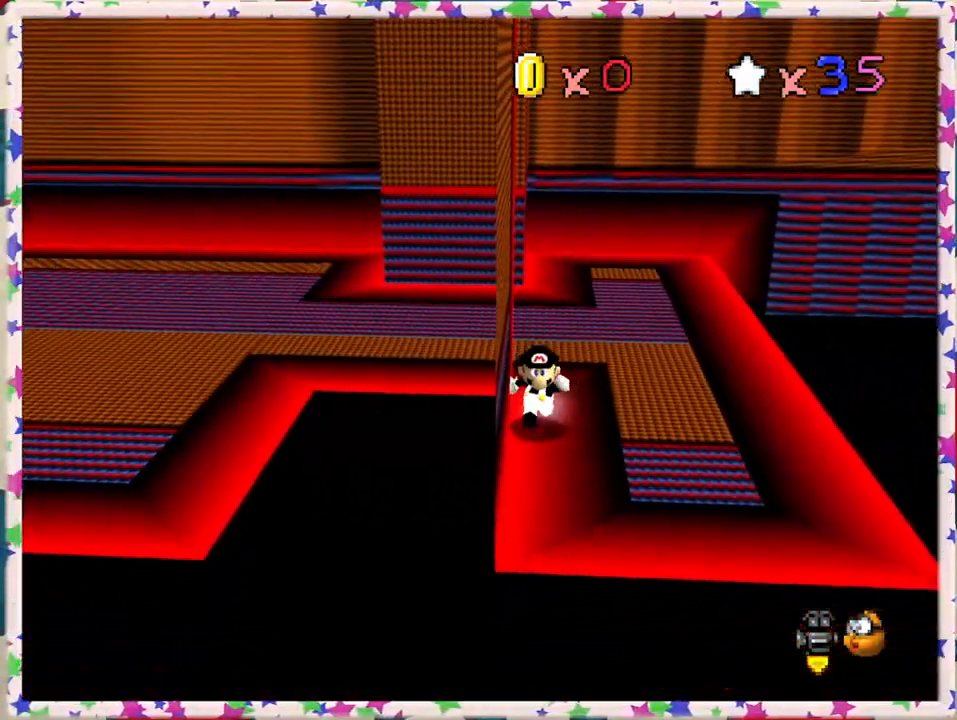
{"buttons": [], "left_stick": "down", "events": []}
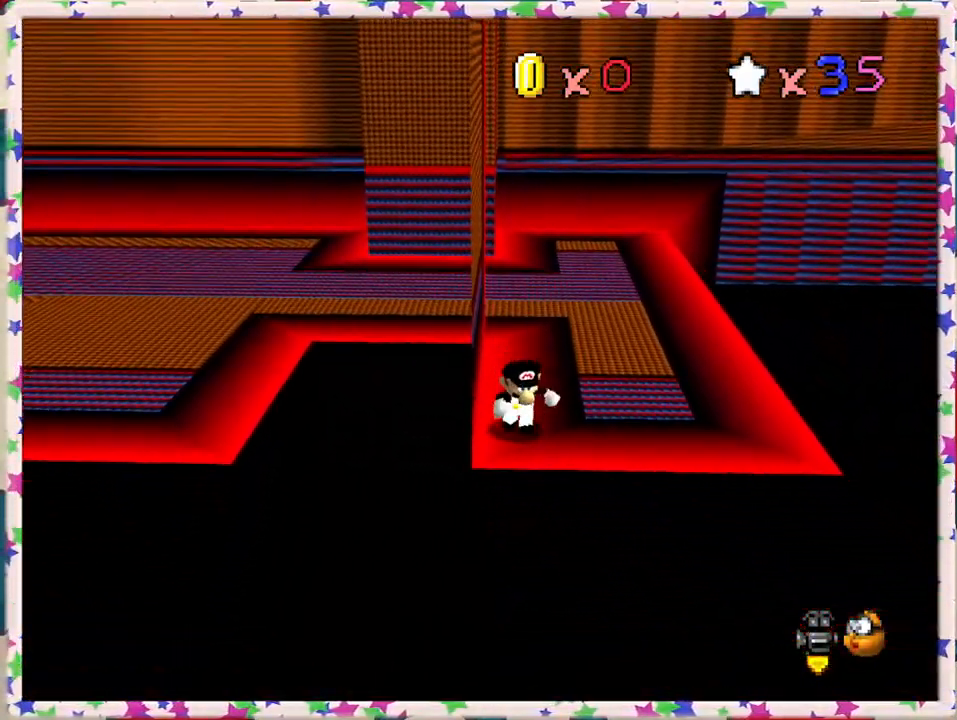
{"buttons": [], "left_stick": "right", "events": [[67, "left_stick", "center"], [383, "left_stick", "right"]]}
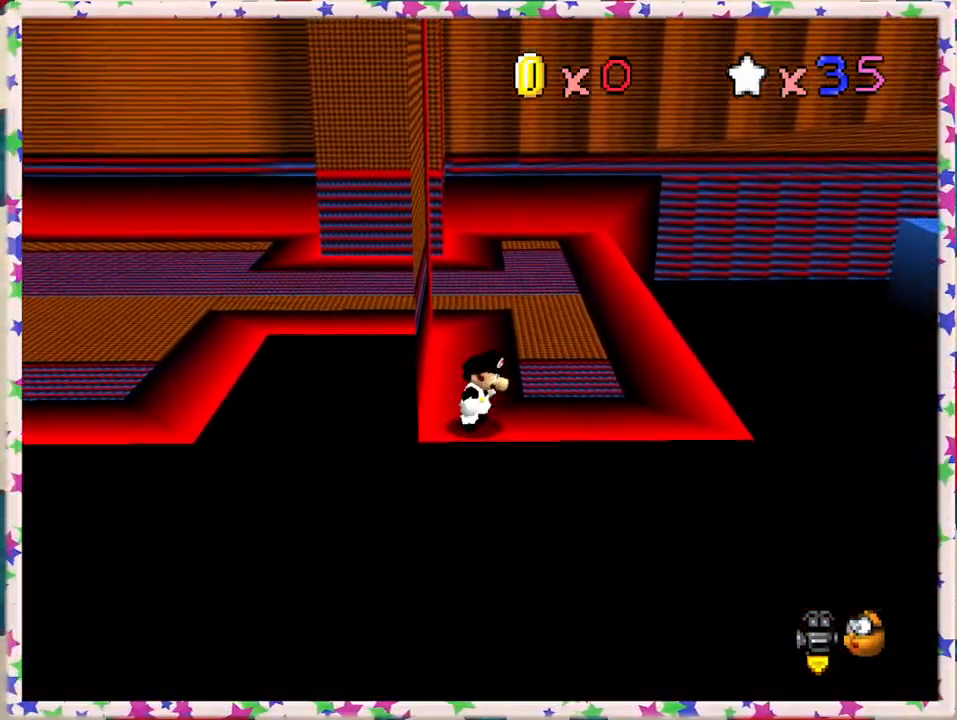
{"buttons": ["A"], "left_stick": "center", "events": [[17, "left_stick", "center"], [333, "left_stick", "right"], [483, "left_stick", "center"], [500, "A", "down"]]}
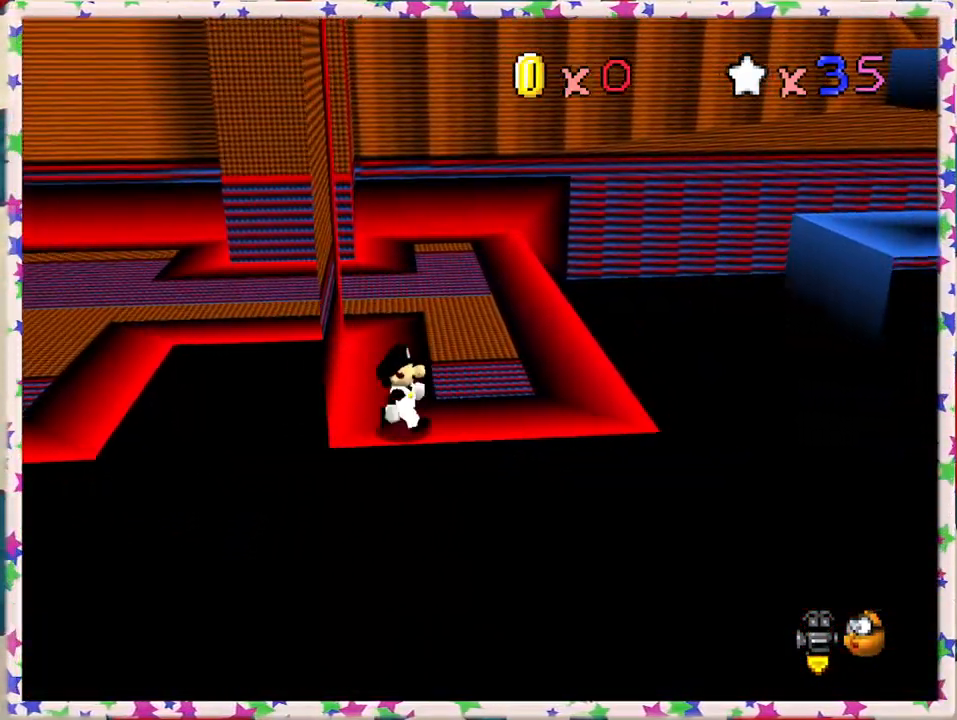
{"buttons": [], "left_stick": "up-left", "events": [[67, "left_stick", "left"], [283, "left_stick", "up-left"], [500, "A", "up"]]}
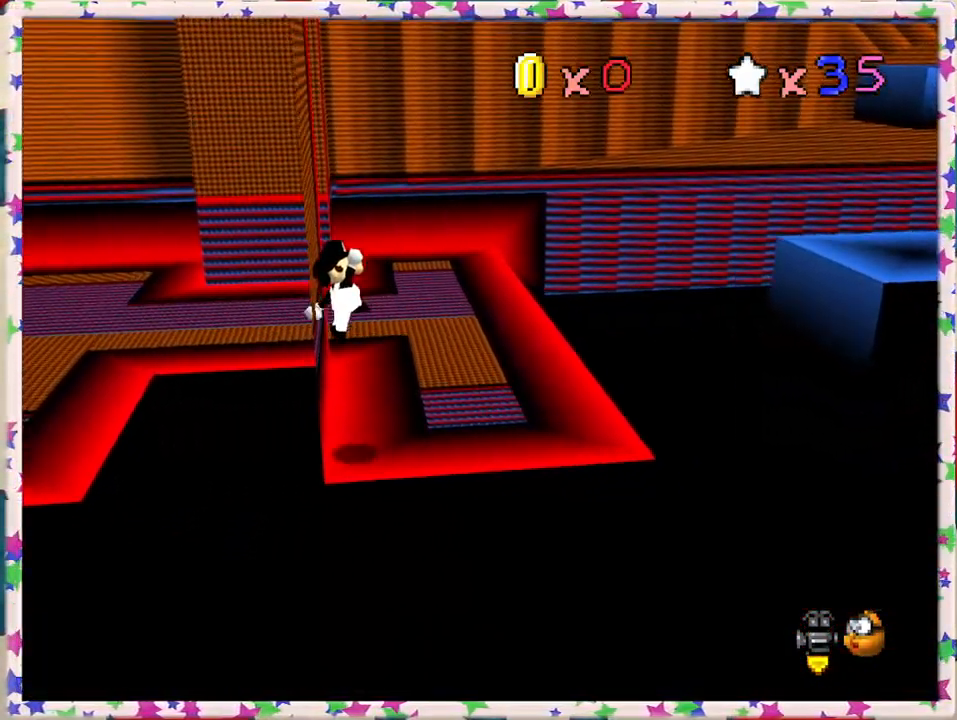
{"buttons": [], "left_stick": "center", "events": [[67, "left_stick", "center"]]}
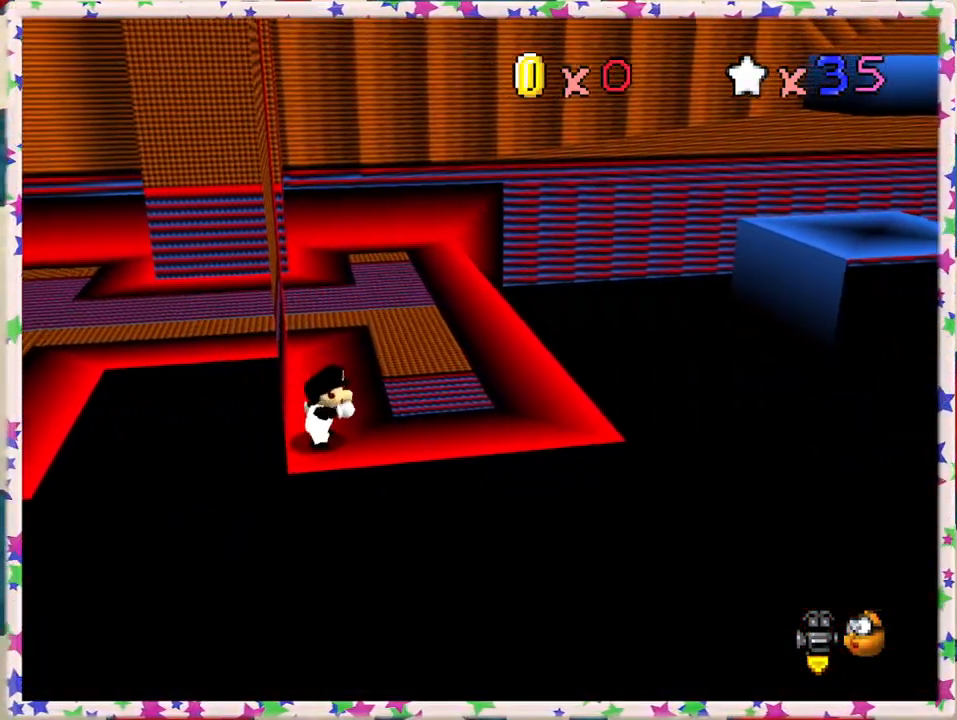
{"buttons": [], "left_stick": "right", "events": [[67, "left_stick", "right"], [317, "A", "down"], [467, "A", "up"]]}
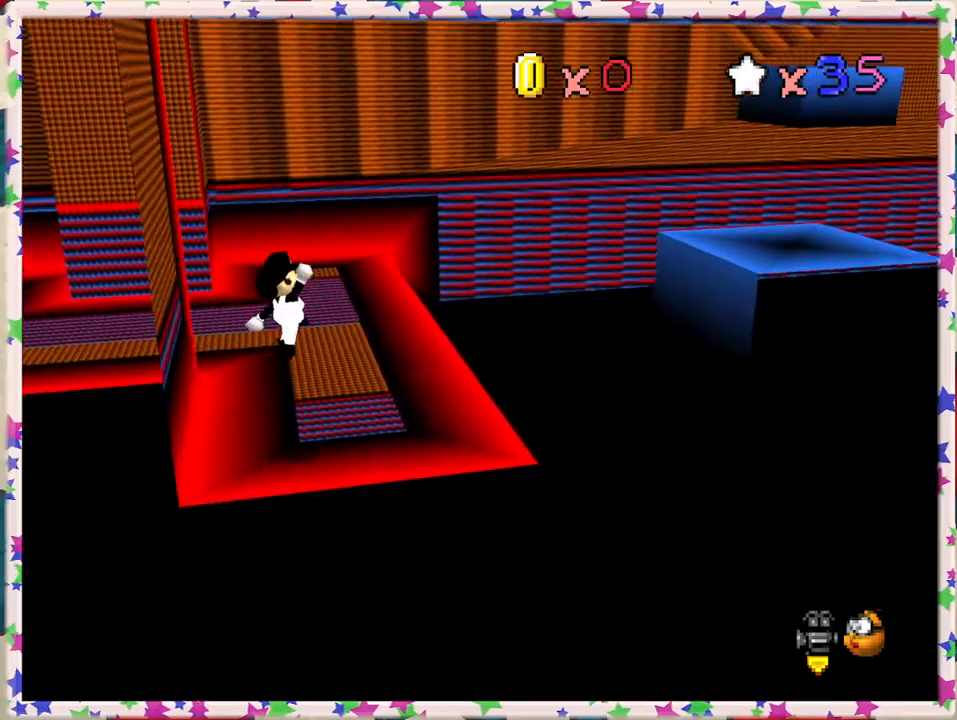
{"buttons": ["A"], "left_stick": "right", "events": [[183, "left_stick", "center"], [350, "left_stick", "right"], [500, "A", "down"]]}